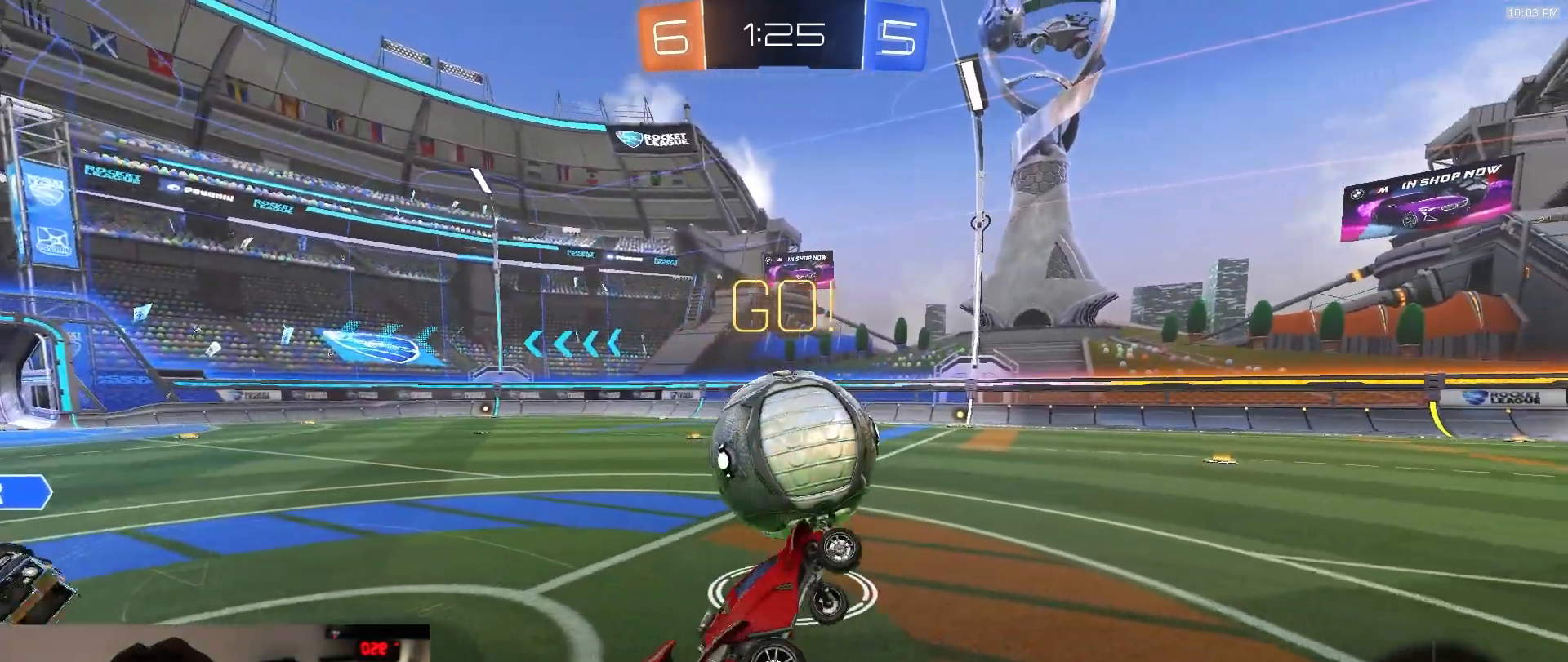
Gameplay with a controller (PlayStation layout); each line is a JSON object with the inputs held at the frame after it. "events" lists button and stick changes between this image and that frame as [ms after this image, input, new state], when the widget could be followed in between. Not read: L3 R2 R3 TOUCHPAD.
{"buttons": [], "left_stick": "left", "right_stick": "center", "events": [[33, "left_stick", "up-right"], [83, "L1", "up"], [200, "left_stick", "center"], [333, "left_stick", "left"]]}
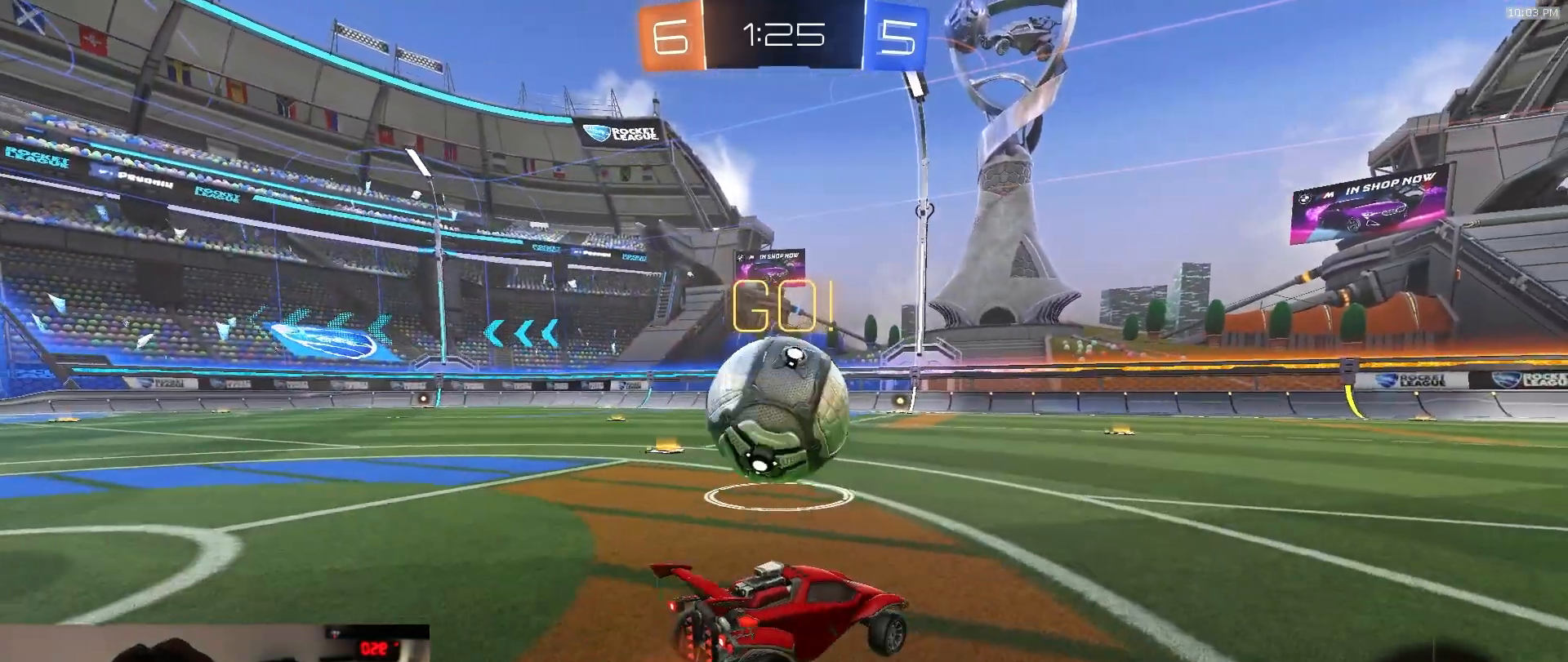
{"buttons": ["CROSS", "L1"], "left_stick": "up-left", "right_stick": "center", "events": [[367, "R1", "down"], [367, "left_stick", "center"], [400, "CROSS", "down"], [467, "CROSS", "up"], [467, "L1", "down"], [467, "left_stick", "up-left"], [483, "R1", "up"], [500, "CROSS", "down"]]}
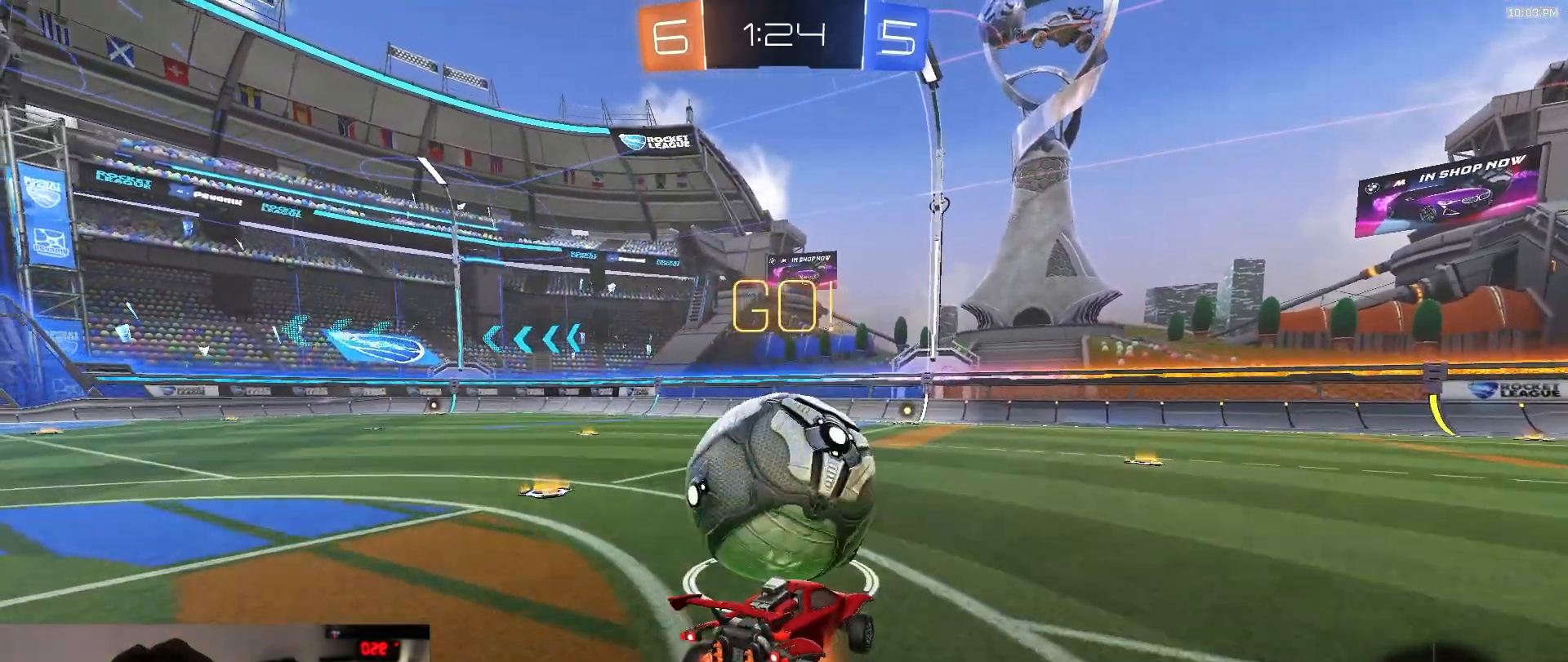
{"buttons": ["L1"], "left_stick": "down-left", "right_stick": "center", "events": [[67, "left_stick", "down"], [117, "CROSS", "up"], [167, "left_stick", "down-left"]]}
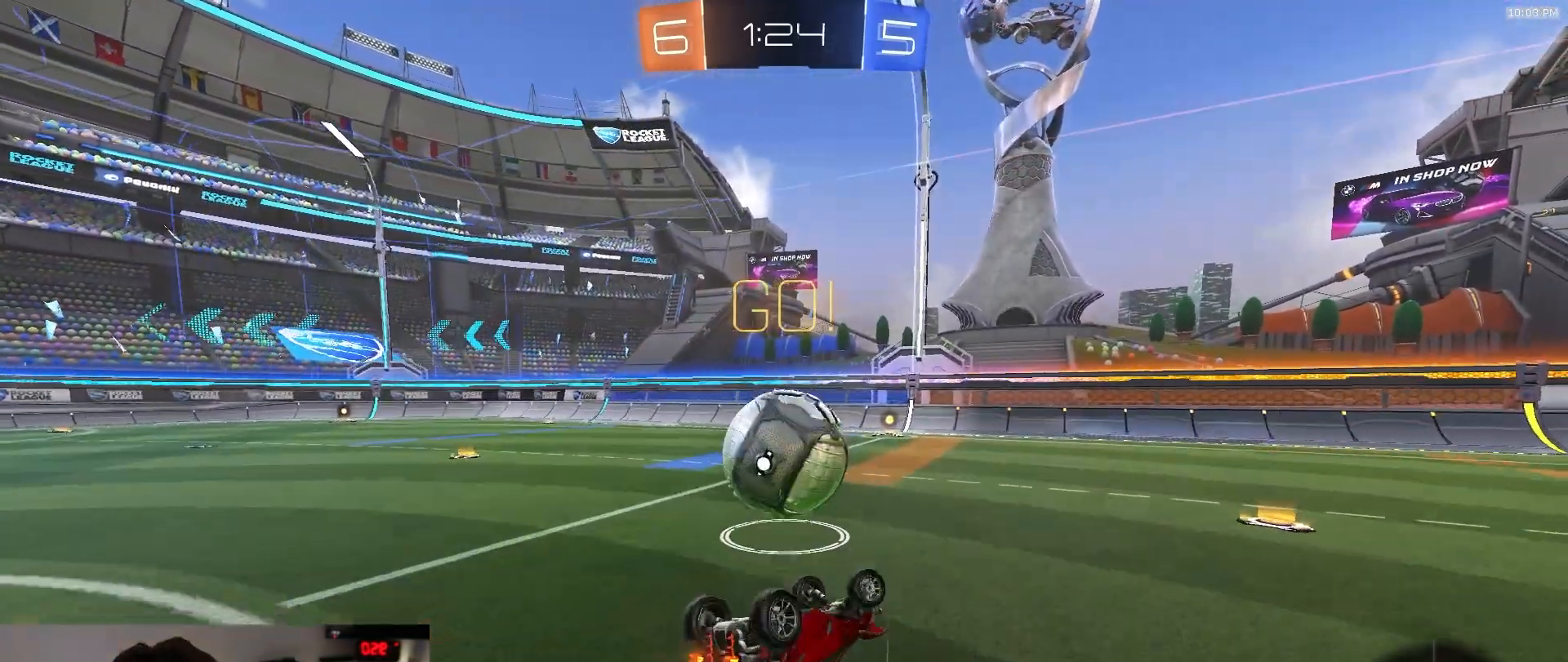
{"buttons": ["L1"], "left_stick": "center", "right_stick": "center", "events": [[367, "left_stick", "center"]]}
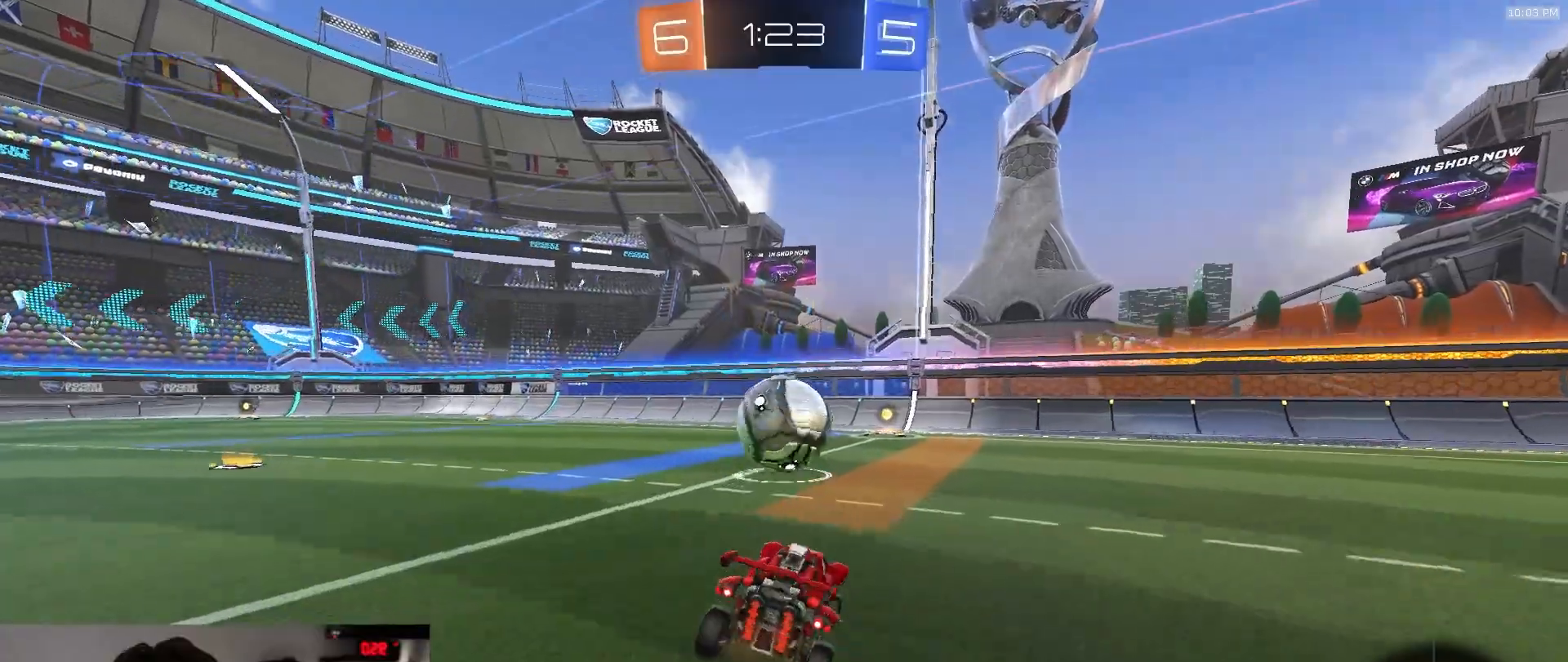
{"buttons": [], "left_stick": "down", "right_stick": "center", "events": [[17, "R1", "down"], [150, "CROSS", "down"], [150, "left_stick", "up"], [217, "CROSS", "up"], [267, "CROSS", "down"], [283, "R1", "up"], [350, "CROSS", "up"], [383, "L1", "up"], [400, "left_stick", "down"]]}
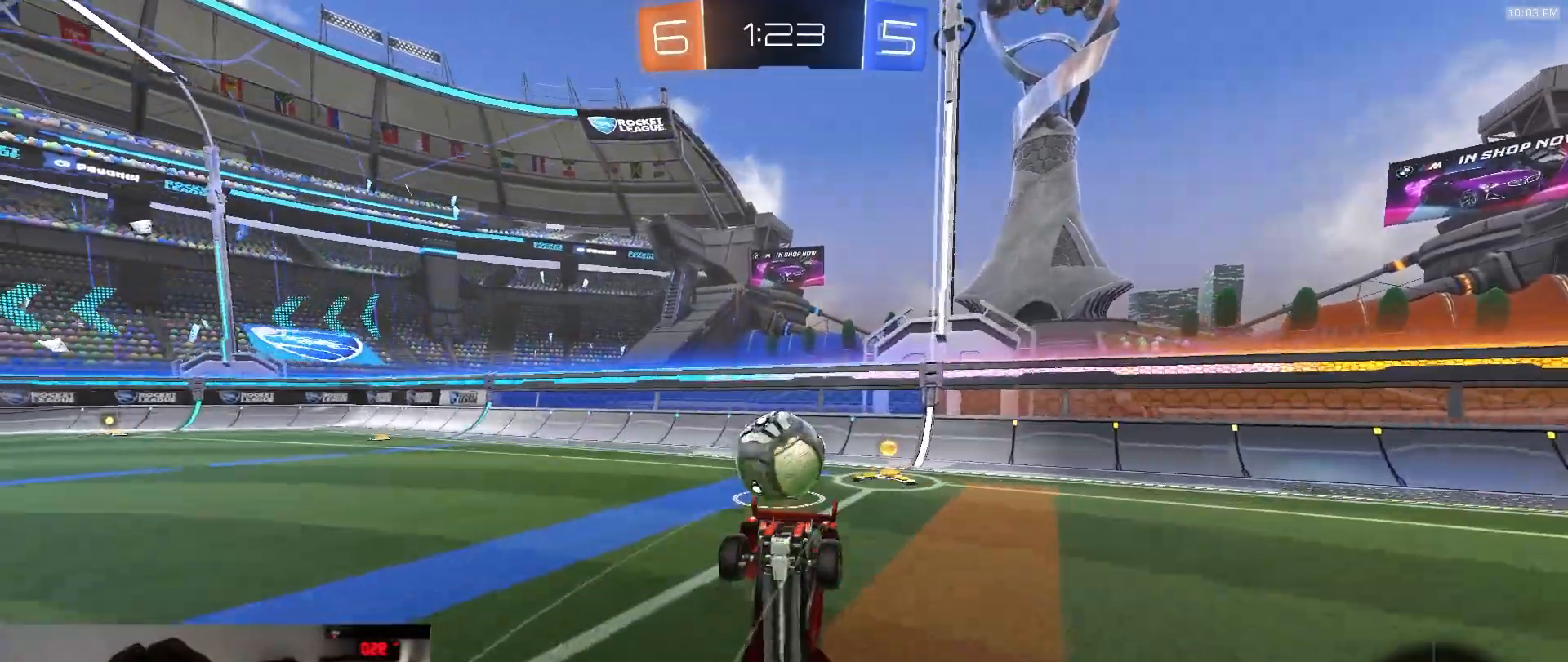
{"buttons": [], "left_stick": "center", "right_stick": "center", "events": [[150, "left_stick", "center"]]}
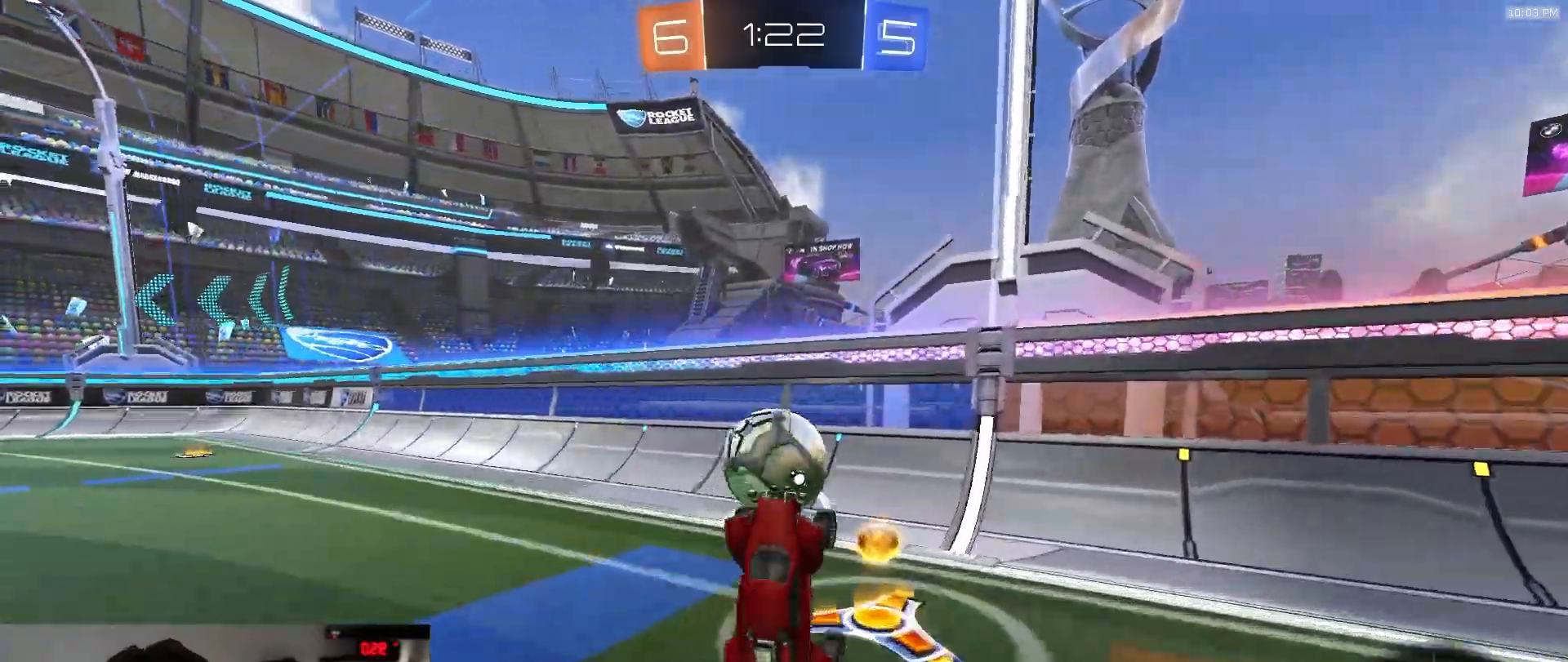
{"buttons": ["L1"], "left_stick": "left", "right_stick": "center", "events": [[117, "left_stick", "down-right"], [317, "left_stick", "center"], [400, "left_stick", "left"], [500, "L1", "down"]]}
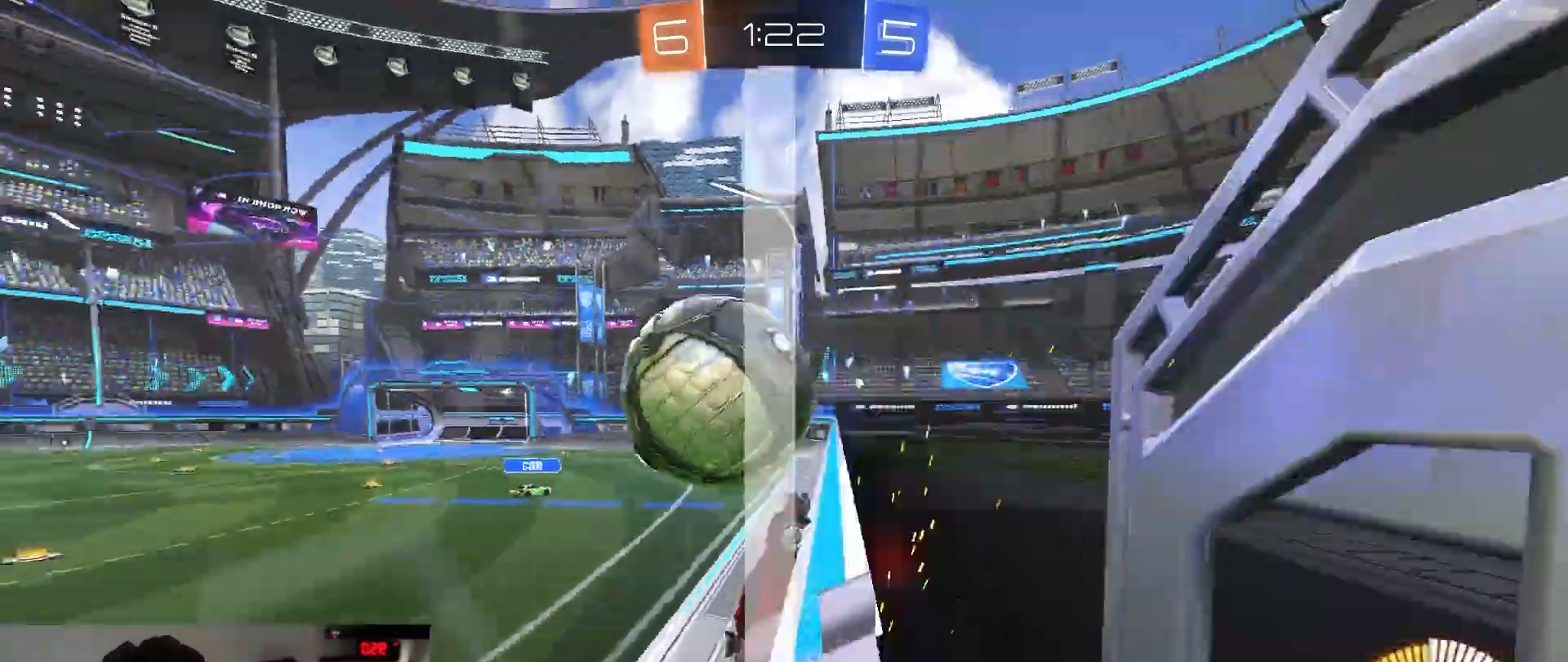
{"buttons": [], "left_stick": "center", "right_stick": "center", "events": [[117, "L1", "up"], [467, "left_stick", "center"]]}
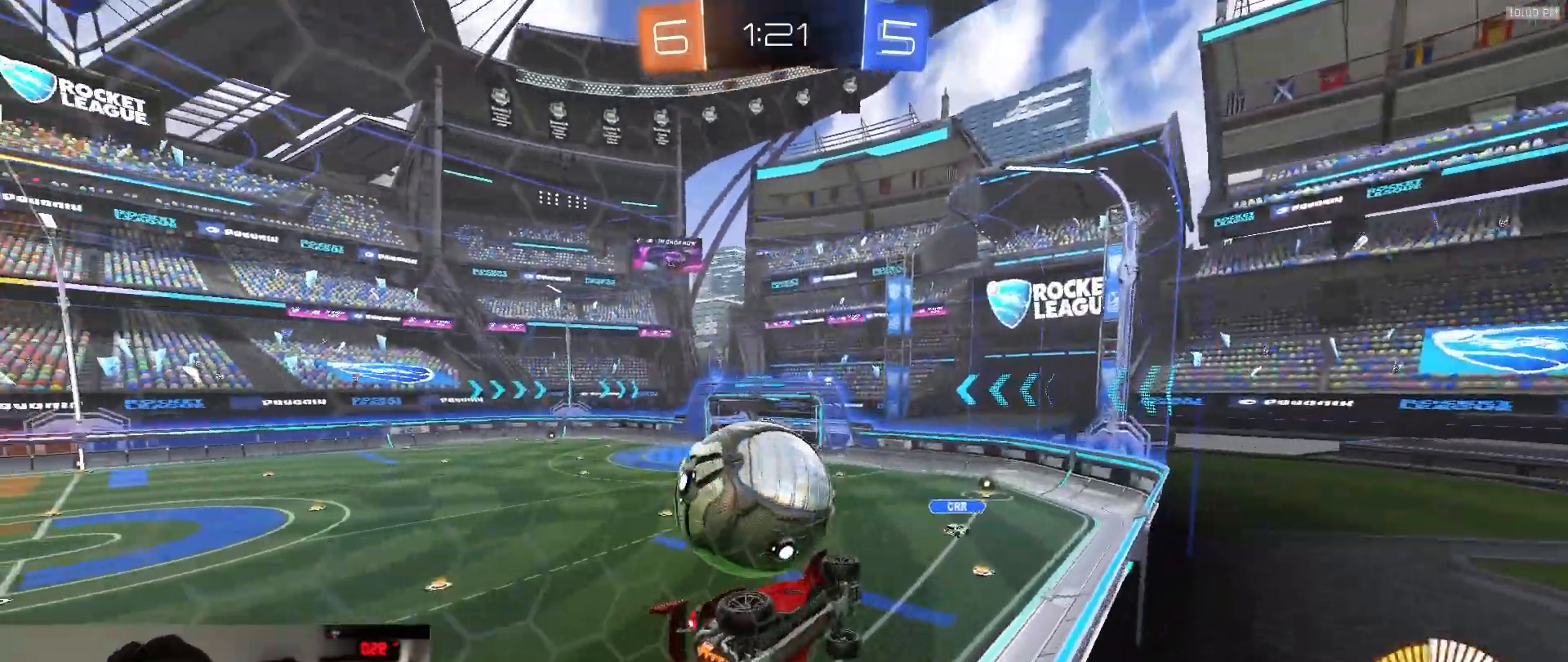
{"buttons": [], "left_stick": "center", "right_stick": "center", "events": [[233, "left_stick", "left"], [383, "left_stick", "center"]]}
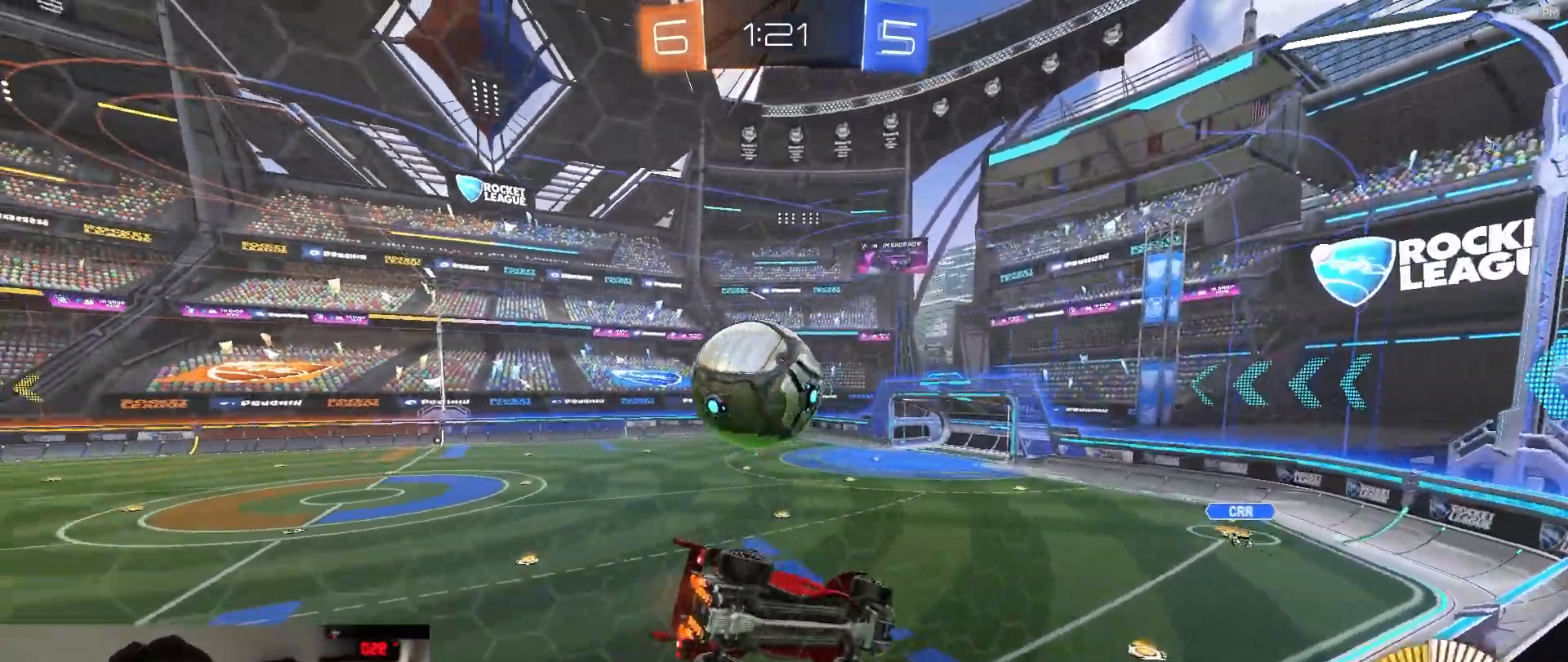
{"buttons": [], "left_stick": "center", "right_stick": "center", "events": [[17, "left_stick", "left"], [167, "left_stick", "center"], [333, "left_stick", "left"], [450, "left_stick", "center"]]}
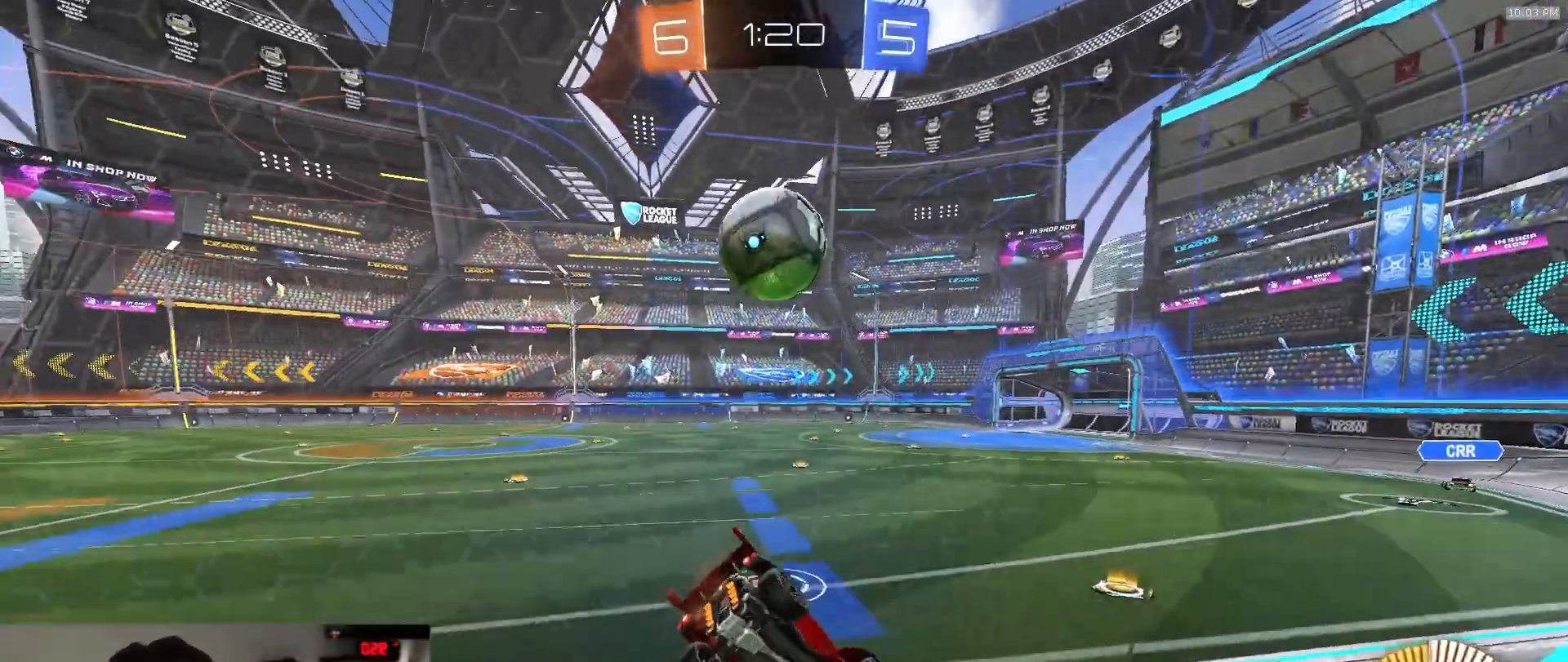
{"buttons": ["CROSS", "R1"], "left_stick": "down", "right_stick": "center", "events": [[100, "left_stick", "left"], [250, "left_stick", "center"], [283, "R1", "down"], [333, "left_stick", "down-right"], [417, "CROSS", "down"], [417, "left_stick", "down"]]}
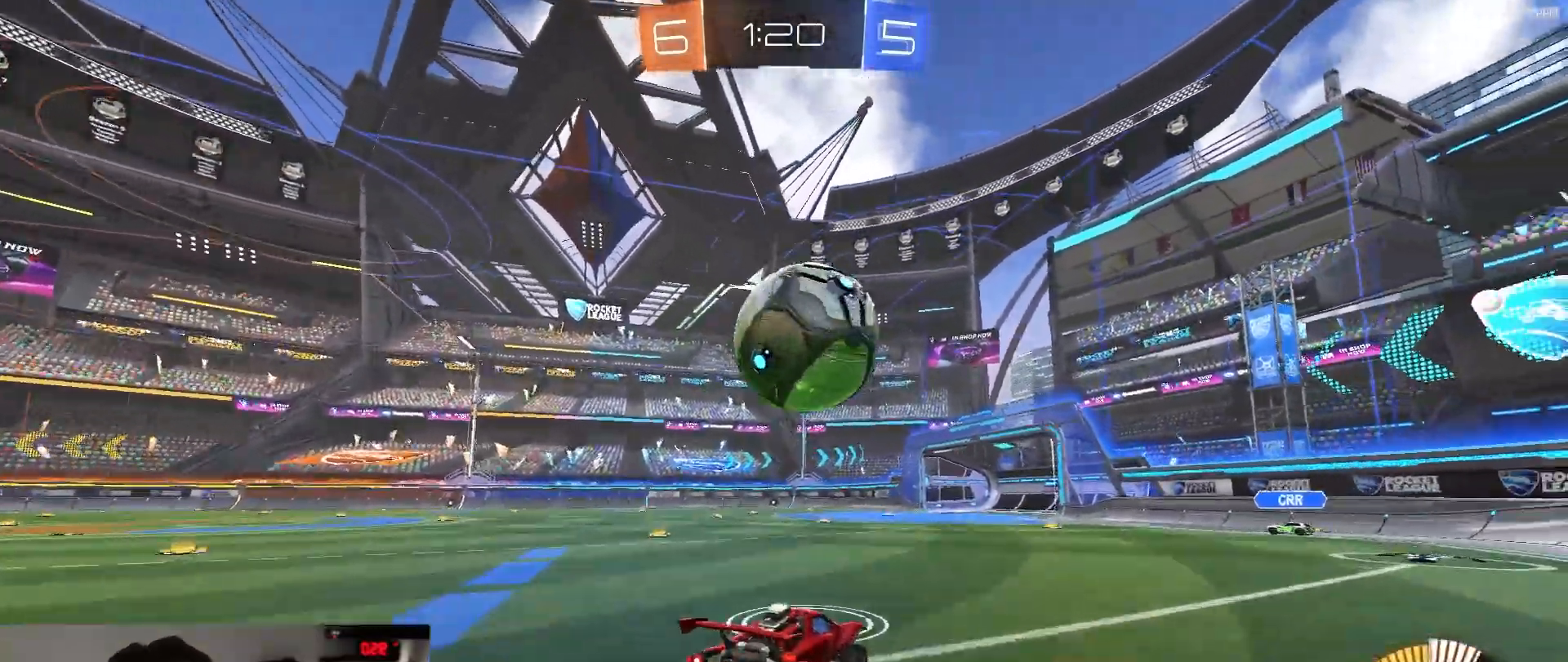
{"buttons": [], "left_stick": "down-left", "right_stick": "center"}
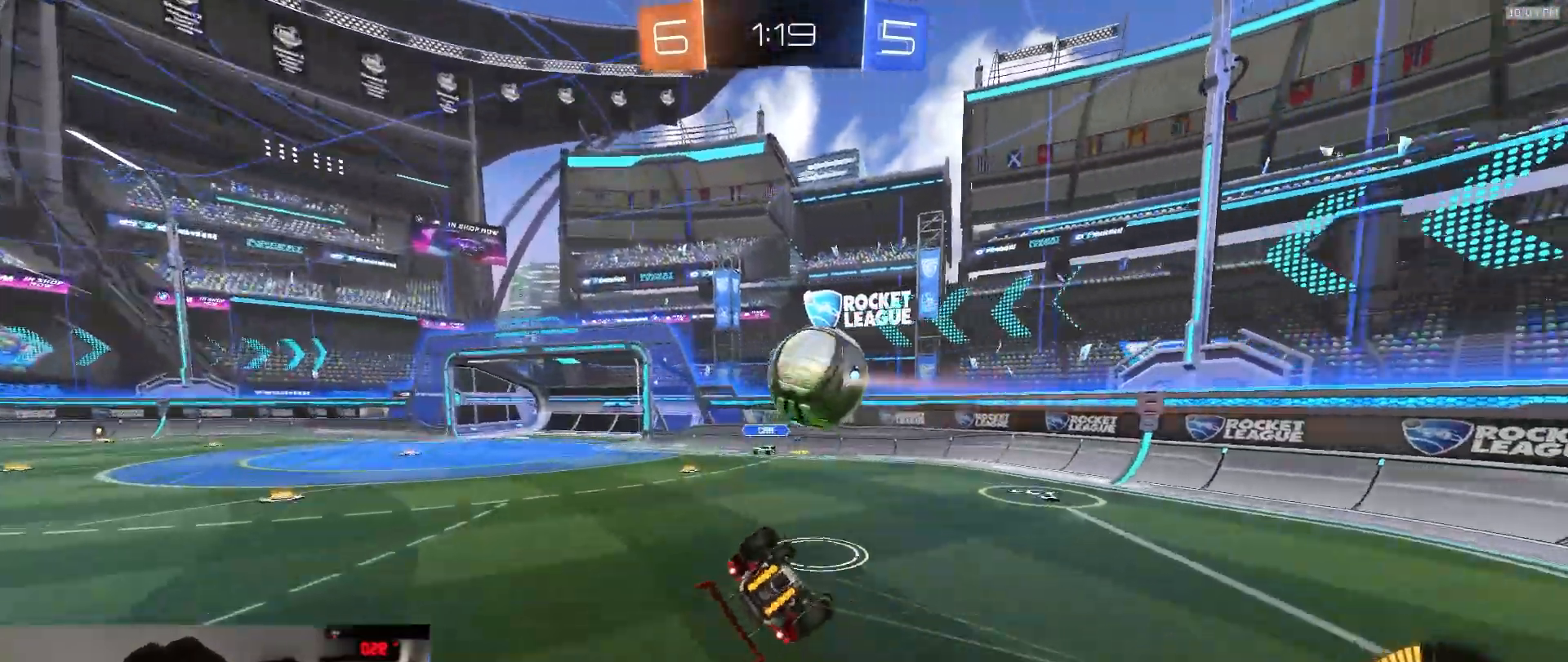
{"buttons": [], "left_stick": "left", "right_stick": "center", "events": [[17, "SQUARE", "down"], [233, "left_stick", "left"], [500, "SQUARE", "up"]]}
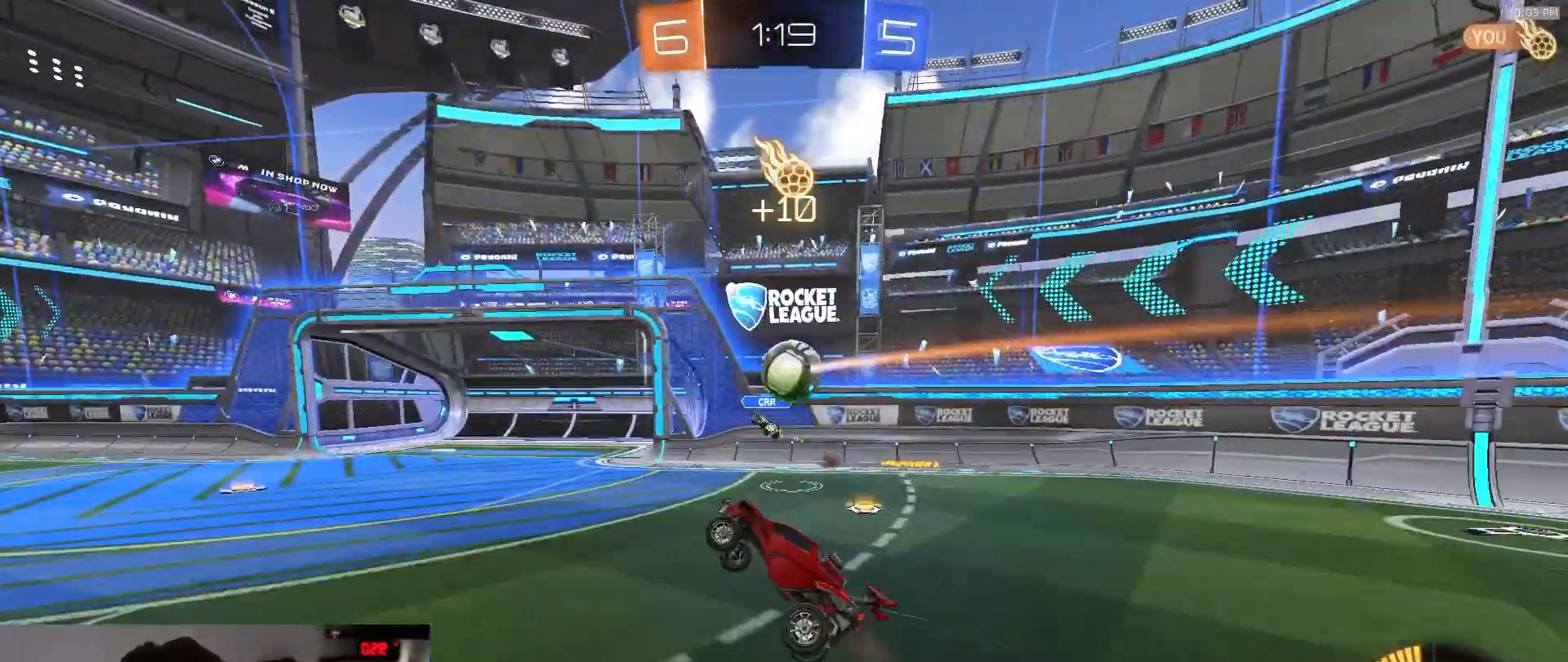
{"buttons": [], "left_stick": "center", "right_stick": "center", "events": [[50, "left_stick", "center"]]}